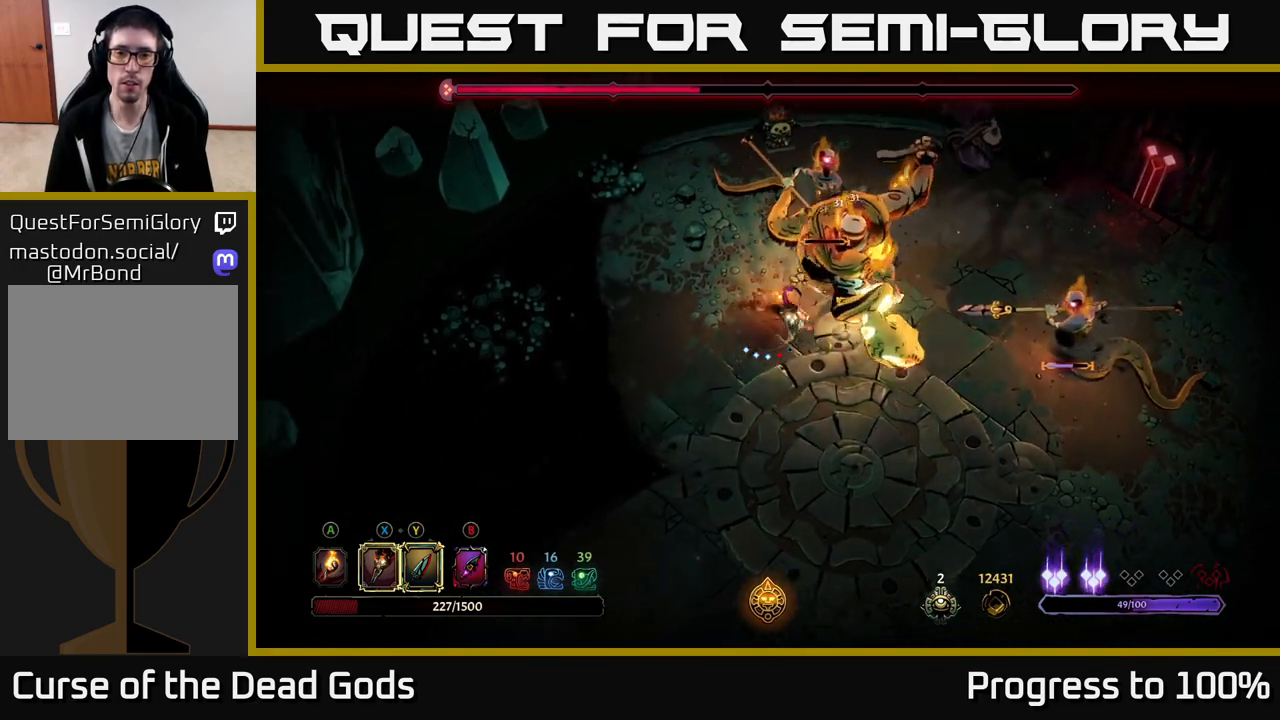
Gameplay with a controller (Xbox layout); each line is a JSON object with the inputs held at the frame after it. "events" lists button and stick changes between this image and that frame as [ms after this image, input, new state], when the widget could be followed in between.
{"buttons": [], "left_stick": "up", "right_stick": "center", "events": [[133, "R2", "up"], [317, "left_stick", "up"]]}
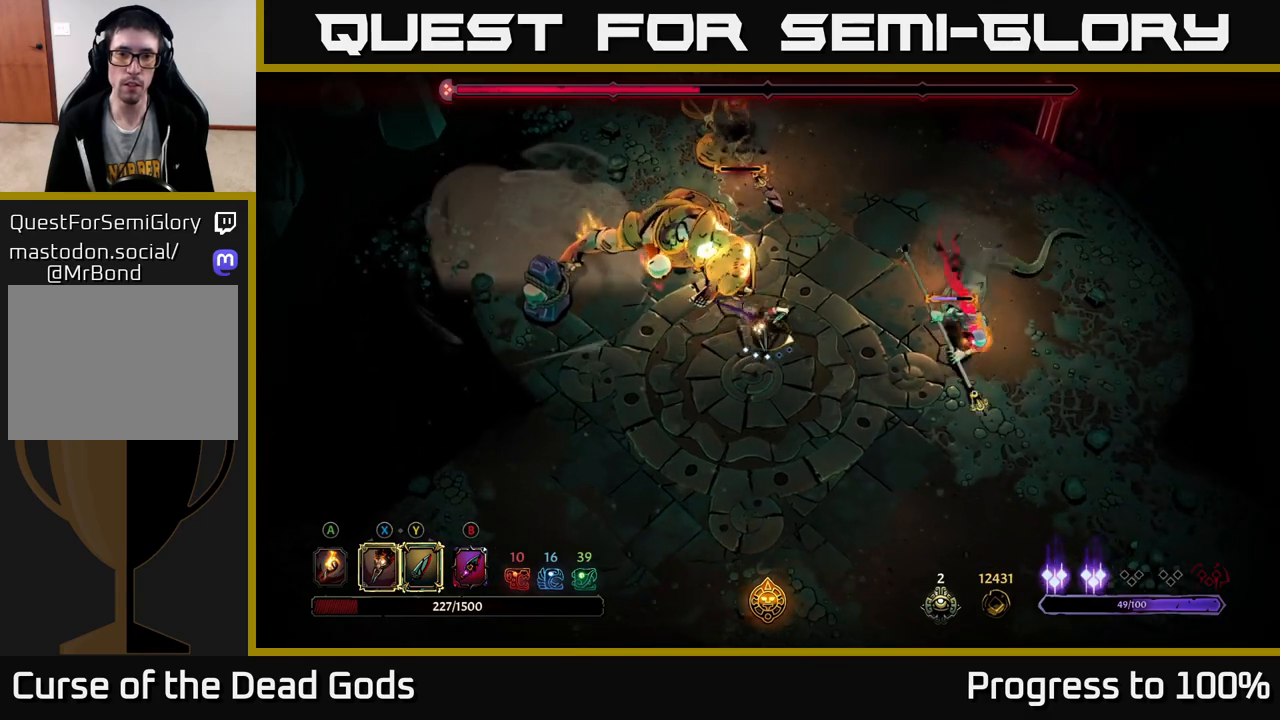
{"buttons": [], "left_stick": "up", "right_stick": "center", "events": [[33, "X", "down"], [117, "left_stick", "up-left"], [133, "X", "up"], [317, "X", "down"], [350, "left_stick", "up"], [450, "X", "up"]]}
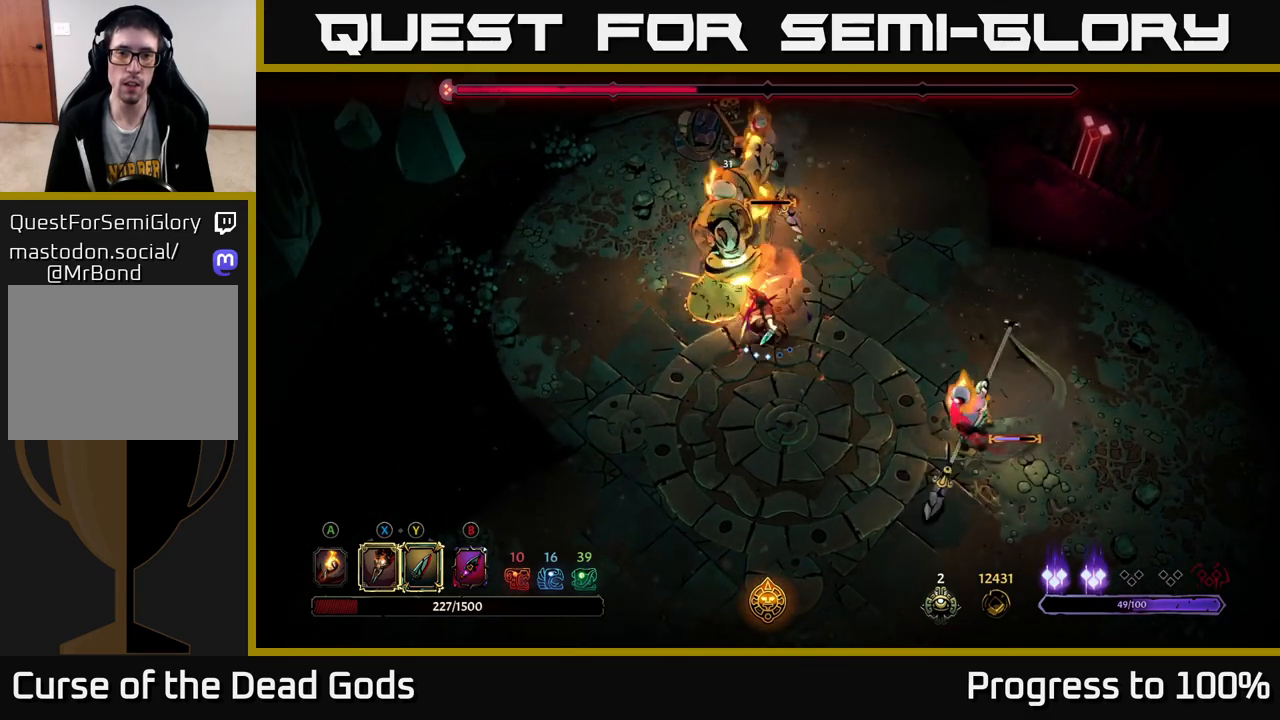
{"buttons": [], "left_stick": "up", "right_stick": "center", "events": [[133, "X", "down"], [233, "X", "up"], [350, "X", "down"], [433, "X", "up"]]}
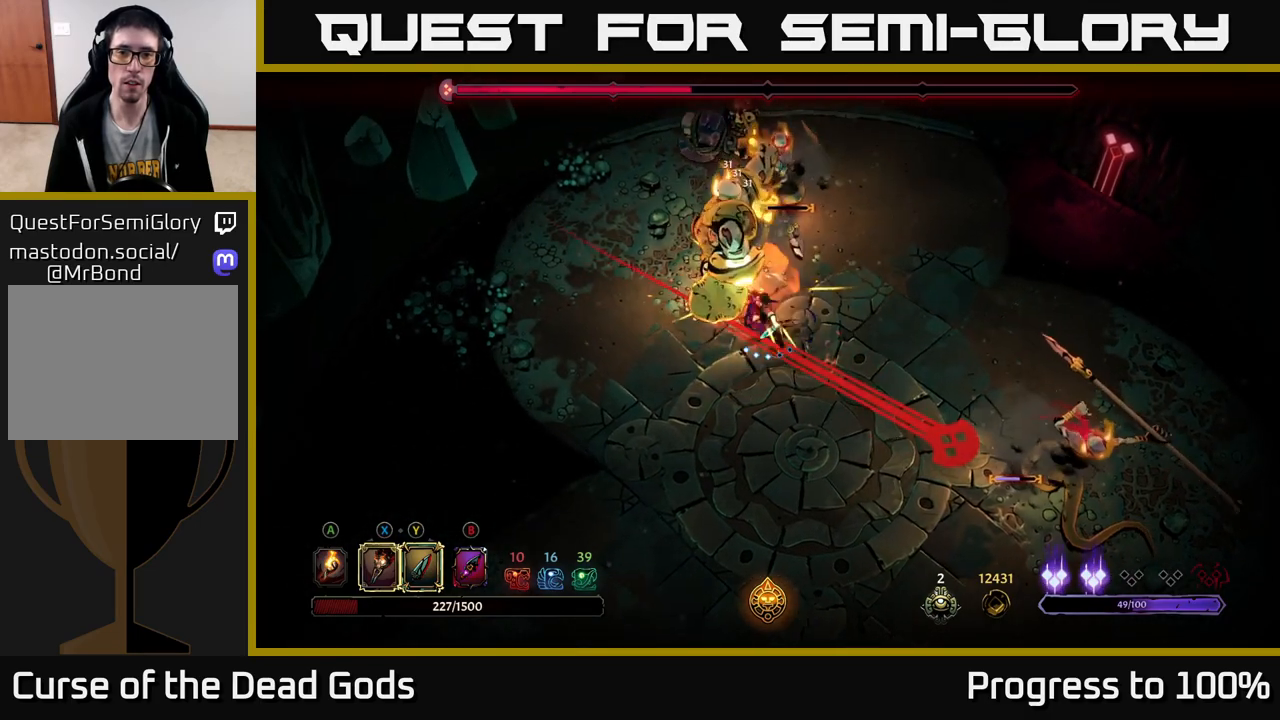
{"buttons": [], "left_stick": "up-right", "right_stick": "center", "events": [[83, "Y", "down"], [167, "Y", "up"], [350, "R2", "down"], [400, "left_stick", "up-right"], [483, "R2", "up"]]}
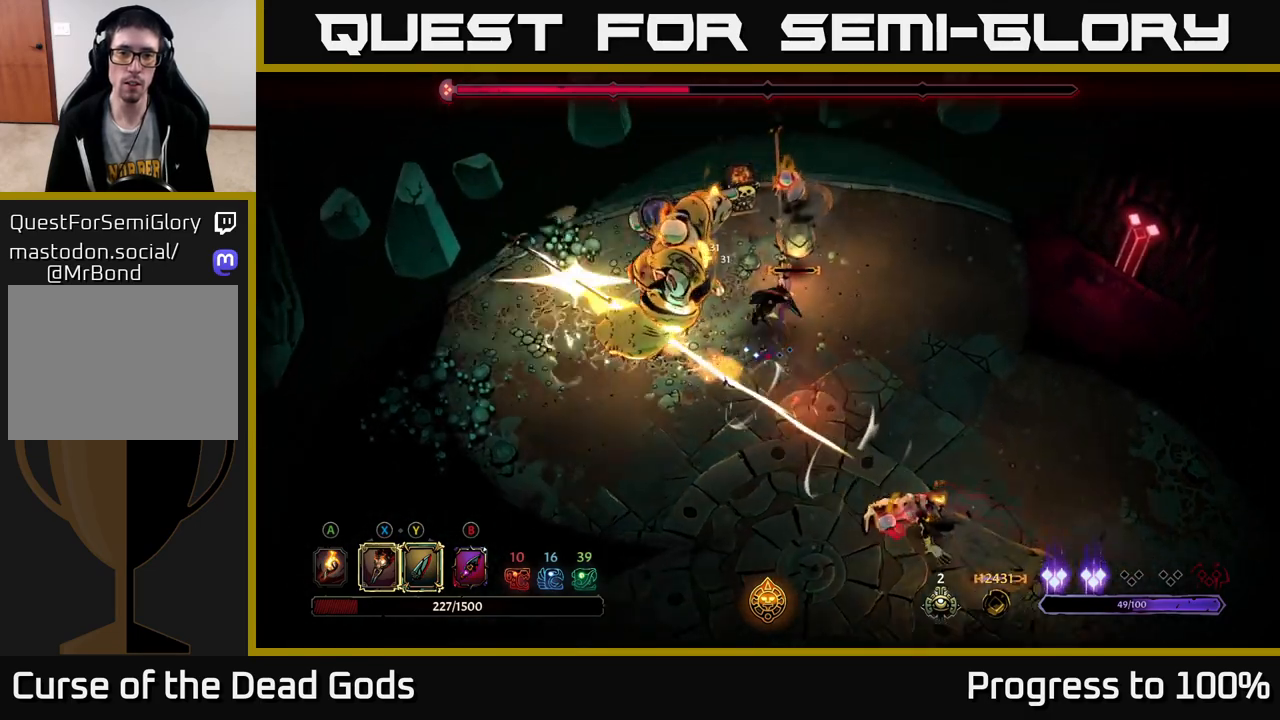
{"buttons": ["X"], "left_stick": "up-right", "right_stick": "center", "events": [[150, "left_stick", "center"], [267, "left_stick", "down"], [367, "left_stick", "up-right"], [400, "X", "down"]]}
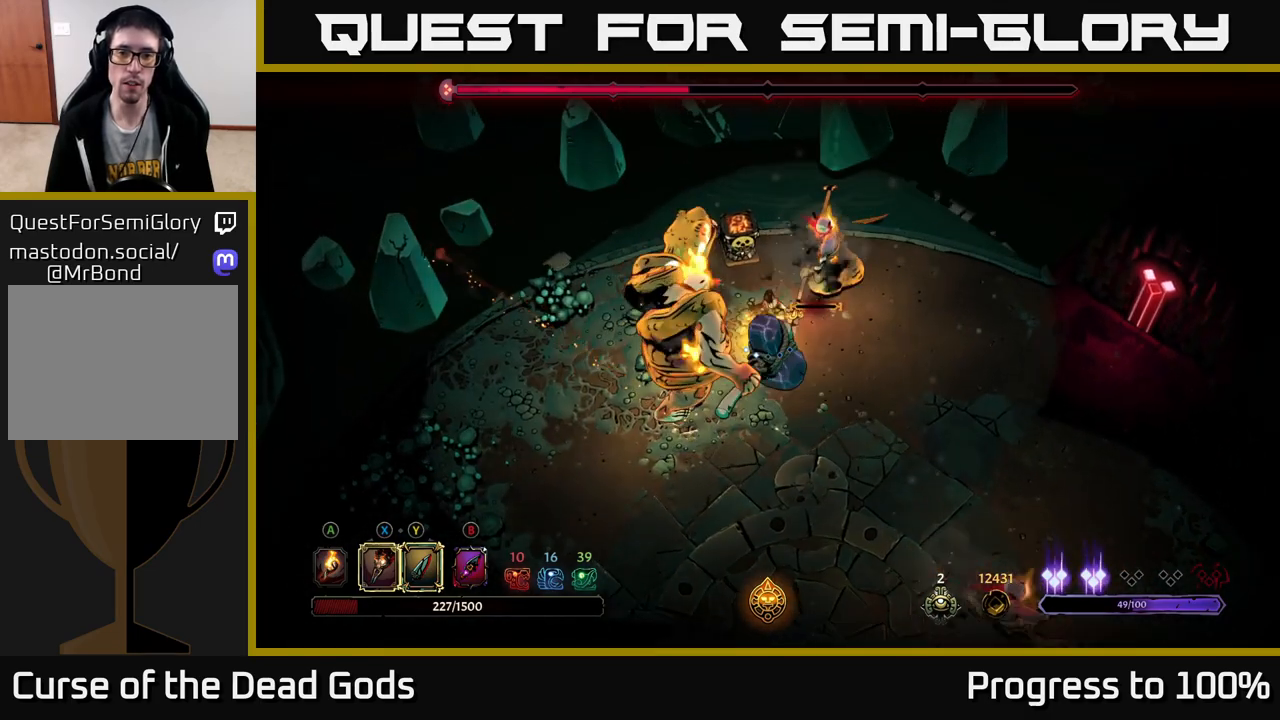
{"buttons": ["X"], "left_stick": "down-left", "right_stick": "center", "events": [[17, "X", "up"], [250, "left_stick", "down-left"], [283, "X", "down"], [383, "X", "up"], [483, "X", "down"]]}
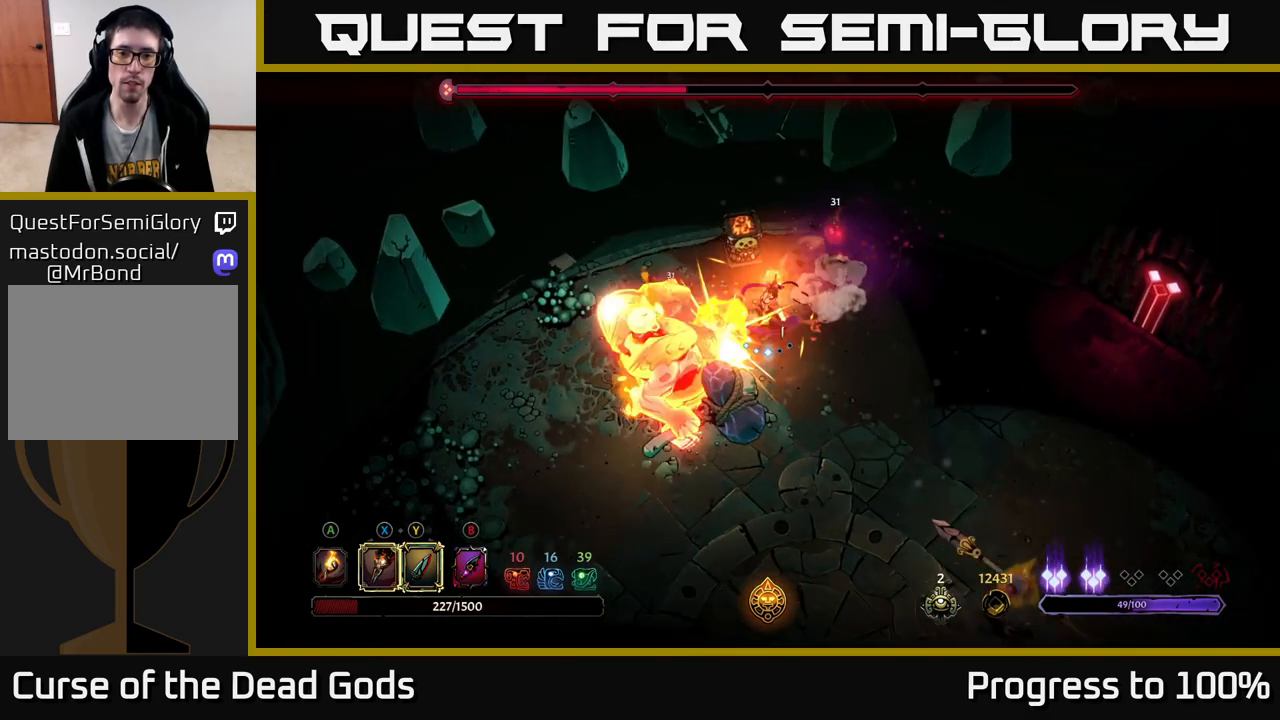
{"buttons": ["X"], "left_stick": "down-left", "right_stick": "center", "events": [[117, "X", "up"], [200, "X", "down"], [350, "X", "up"], [450, "X", "down"]]}
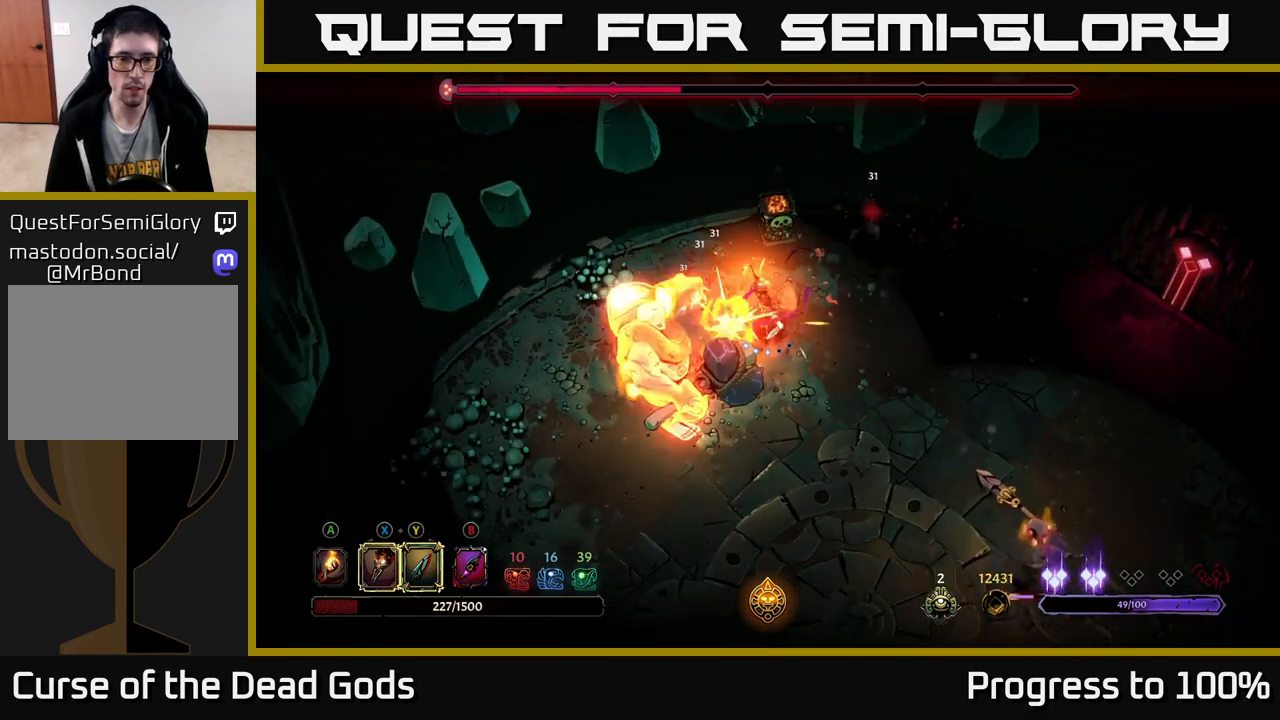
{"buttons": [], "left_stick": "down-left", "right_stick": "center", "events": [[83, "X", "up"], [183, "Y", "down"], [283, "Y", "up"]]}
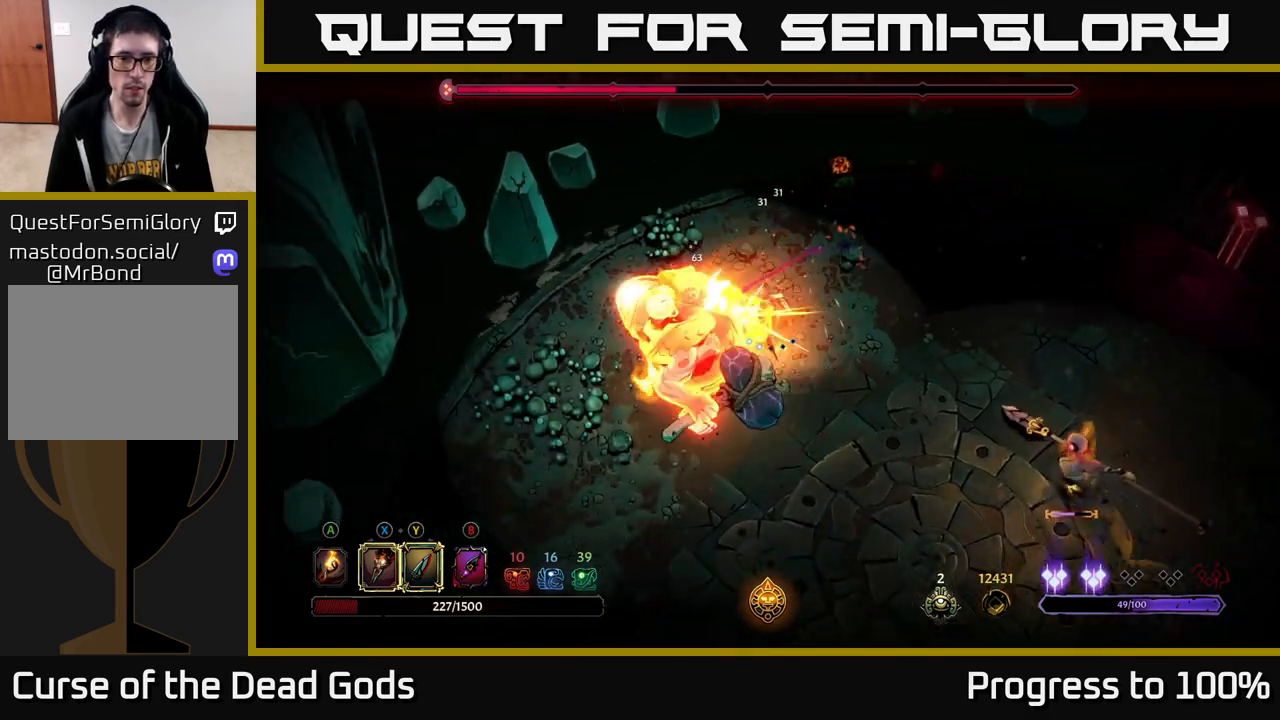
{"buttons": [], "left_stick": "down-right", "right_stick": "center", "events": [[17, "left_stick", "center"], [183, "left_stick", "down"], [350, "left_stick", "down-right"]]}
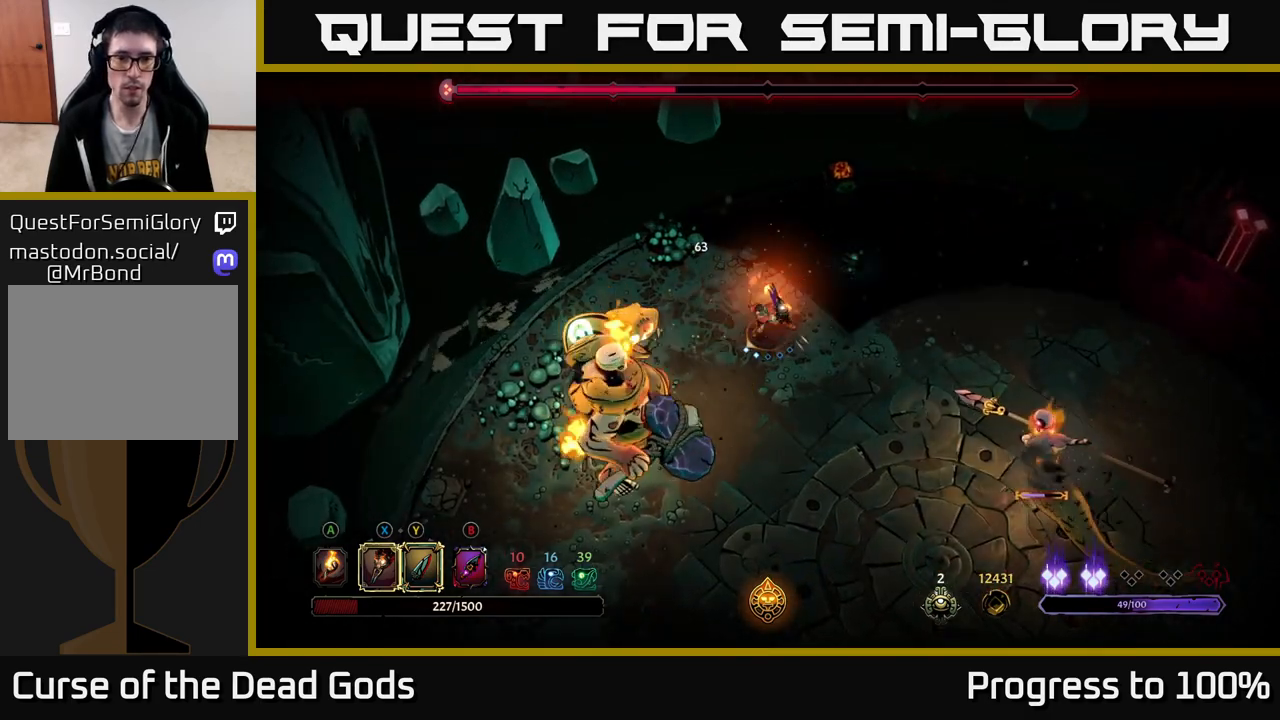
{"buttons": [], "left_stick": "down-right", "right_stick": "center", "events": []}
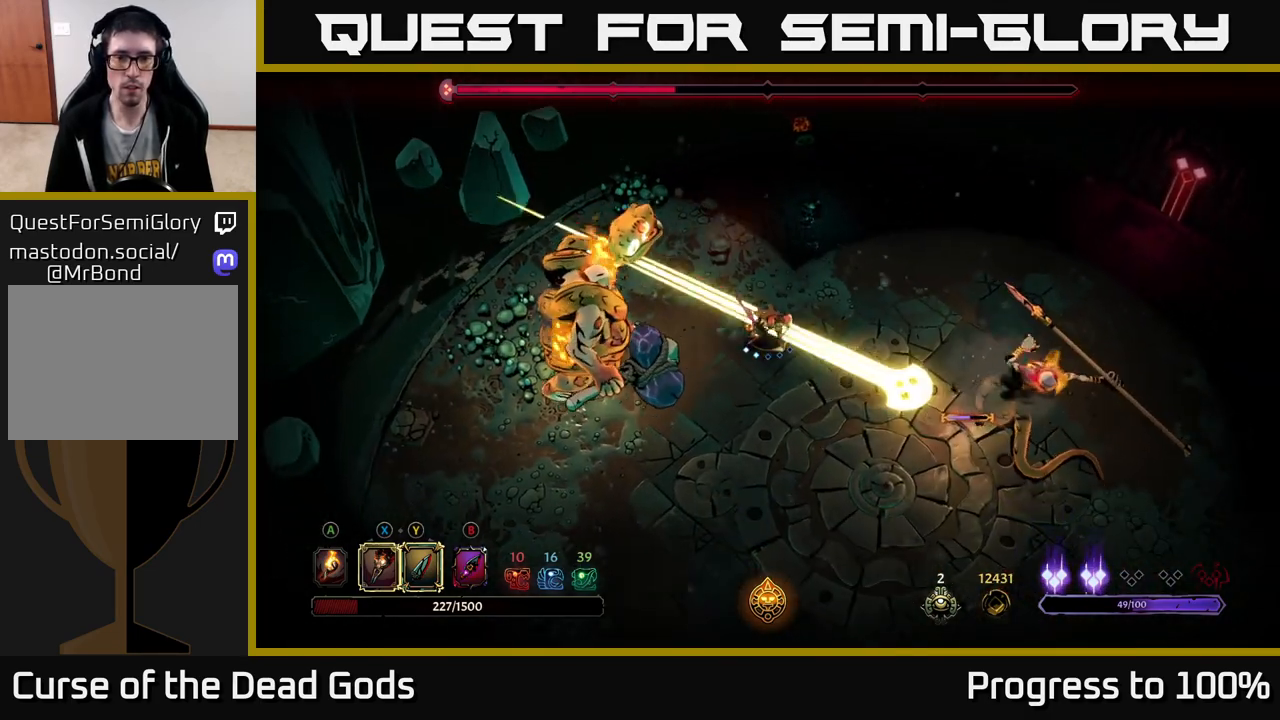
{"buttons": [], "left_stick": "down-right", "right_stick": "center", "events": [[233, "R2", "down"], [250, "left_stick", "right"], [400, "left_stick", "down-right"], [450, "R2", "up"]]}
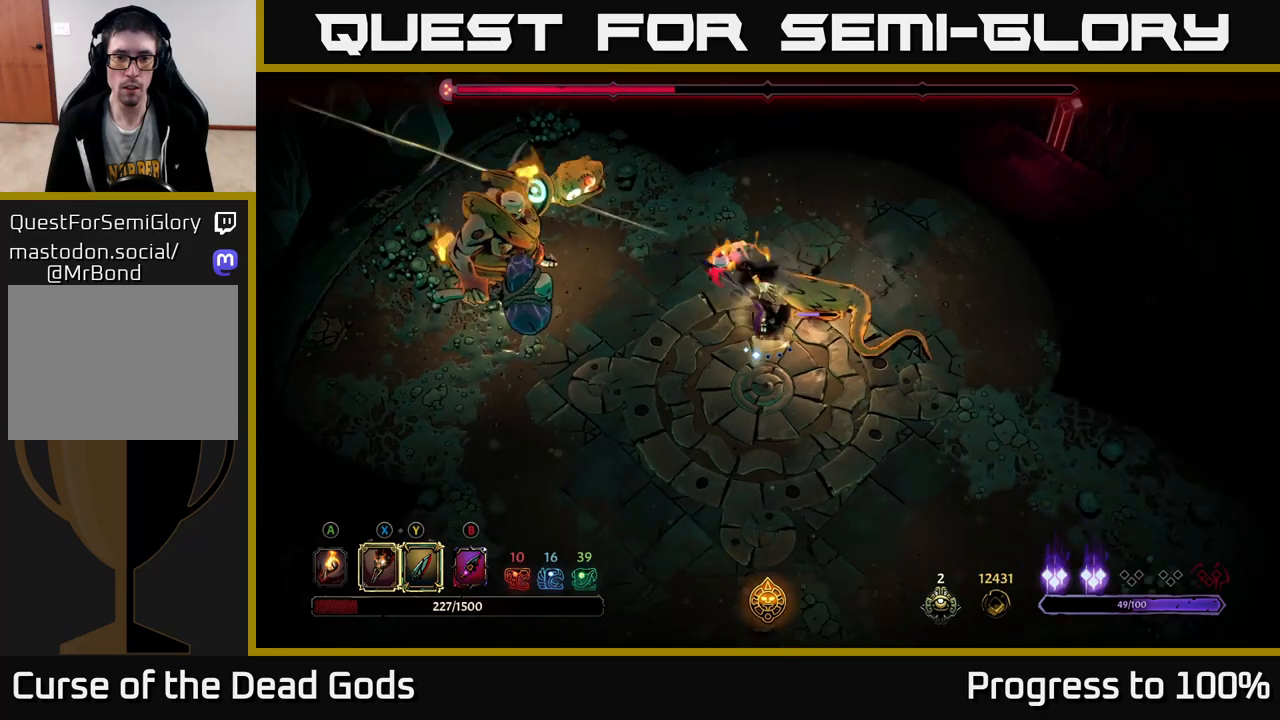
{"buttons": [], "left_stick": "up-right", "right_stick": "center", "events": [[100, "left_stick", "down"], [300, "left_stick", "down-right"], [500, "left_stick", "up-right"]]}
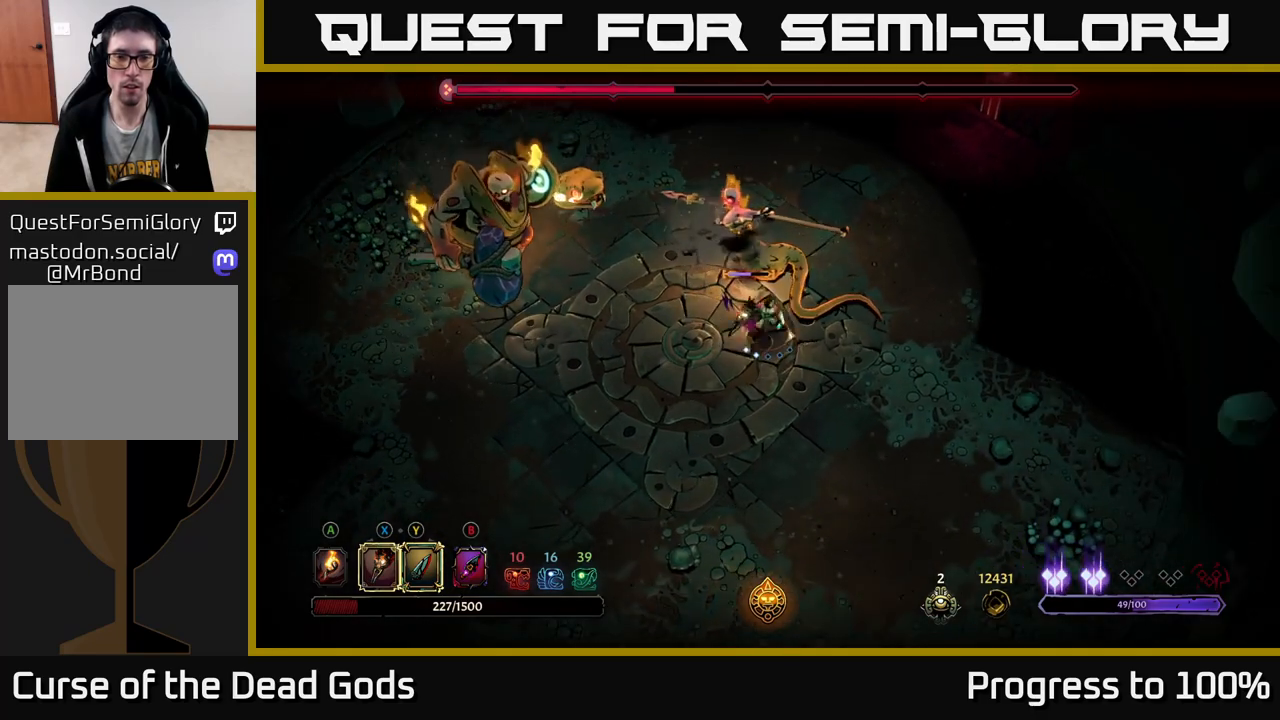
{"buttons": ["X"], "left_stick": "up", "right_stick": "center", "events": [[17, "X", "down"], [100, "left_stick", "up"], [117, "X", "up"], [250, "X", "down"], [367, "X", "up"], [450, "X", "down"]]}
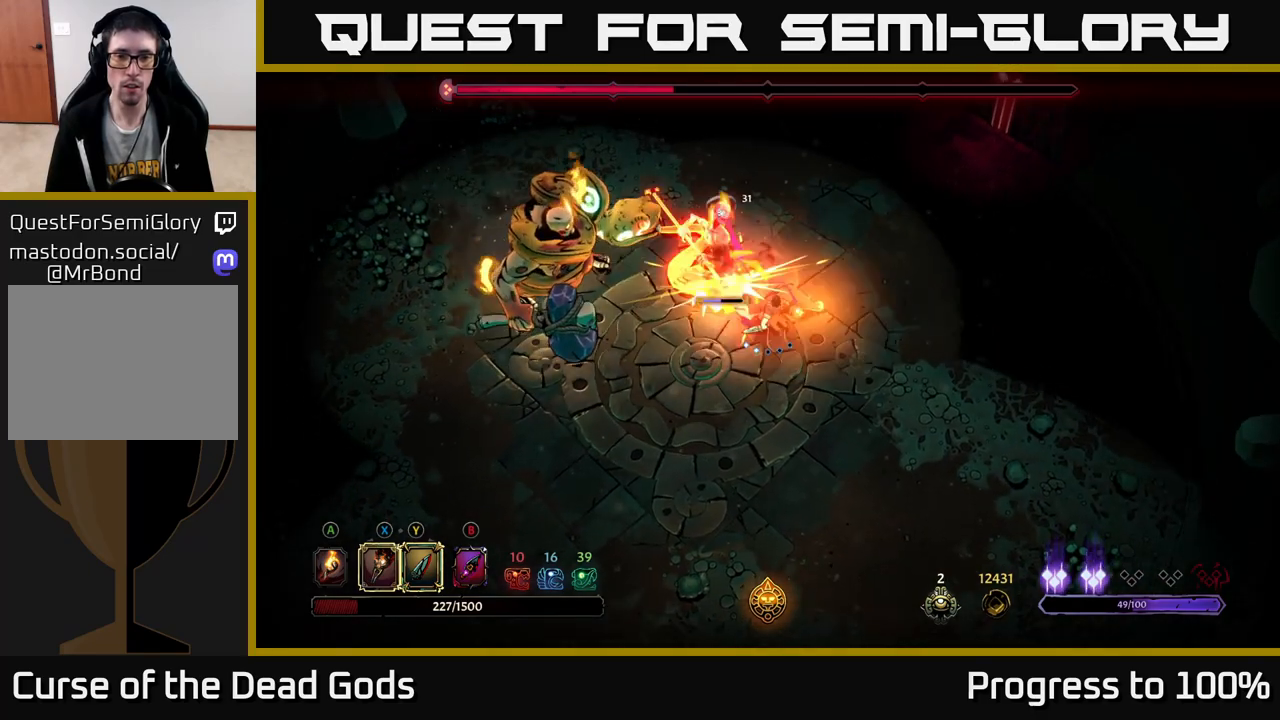
{"buttons": [], "left_stick": "up-left", "right_stick": "center", "events": [[100, "X", "up"], [283, "Y", "down"], [367, "Y", "up"], [417, "left_stick", "up-left"]]}
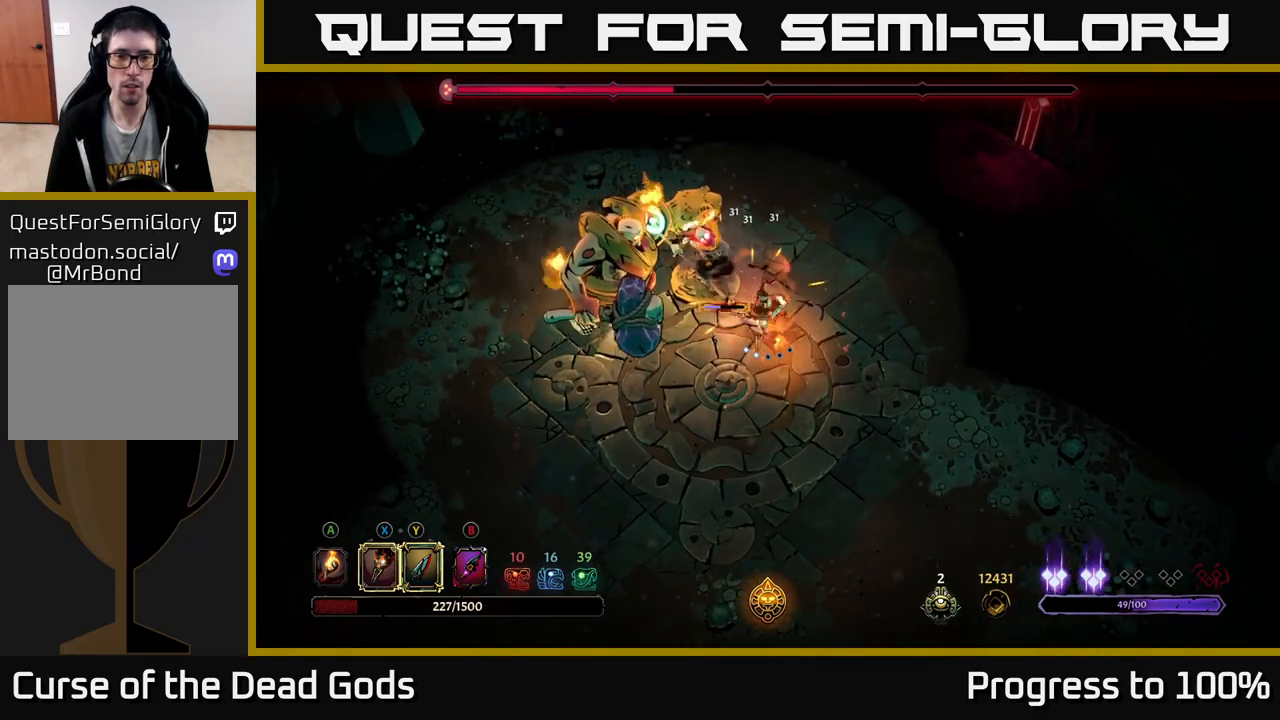
{"buttons": [], "left_stick": "up", "right_stick": "center", "events": [[267, "left_stick", "center"], [500, "left_stick", "up"]]}
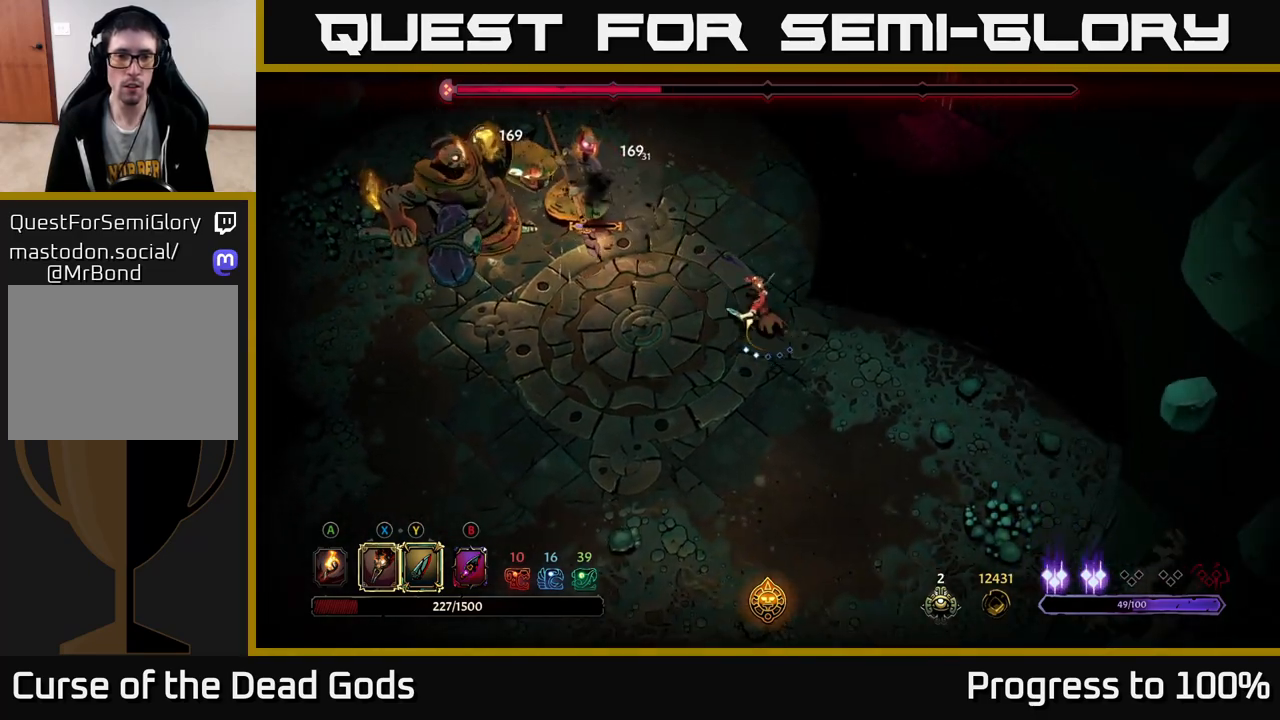
{"buttons": [], "left_stick": "up", "right_stick": "center", "events": []}
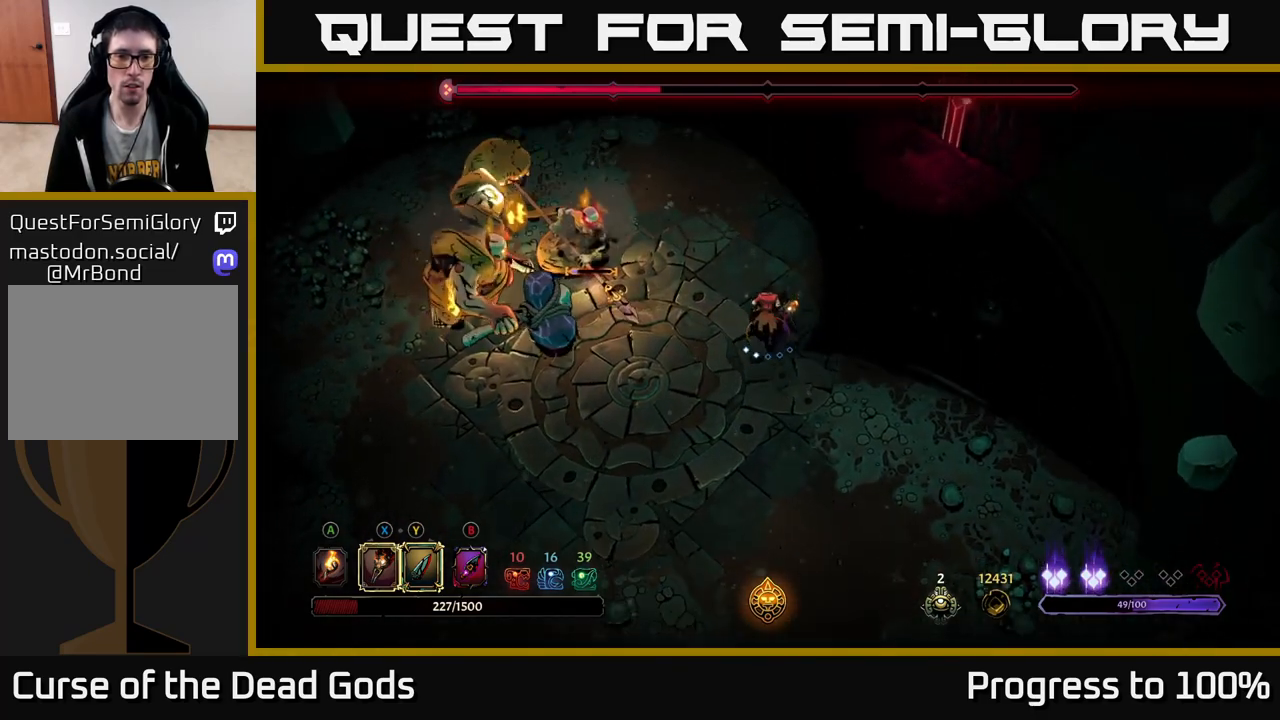
{"buttons": ["X"], "left_stick": "up-left", "right_stick": "center", "events": [[100, "left_stick", "up-left"], [250, "X", "down"], [367, "X", "up"], [500, "X", "down"]]}
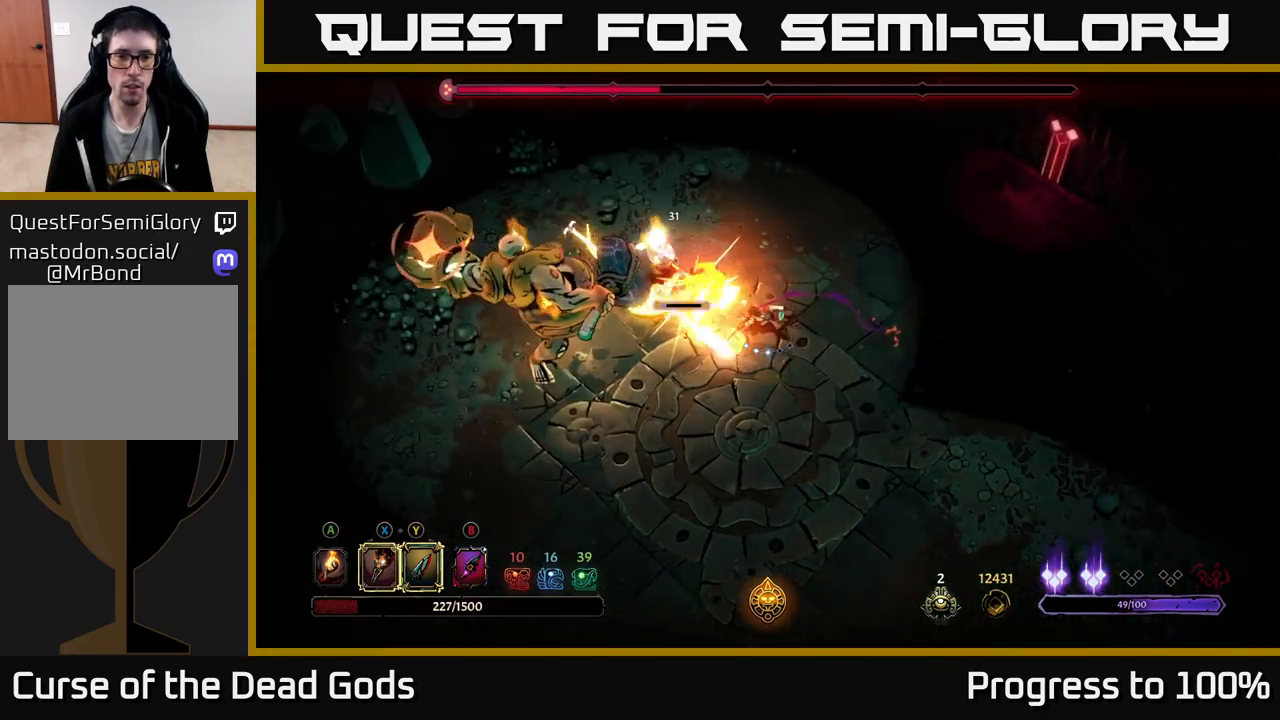
{"buttons": [], "left_stick": "up-left", "right_stick": "center", "events": [[83, "X", "up"], [150, "R2", "down"], [283, "R2", "up"]]}
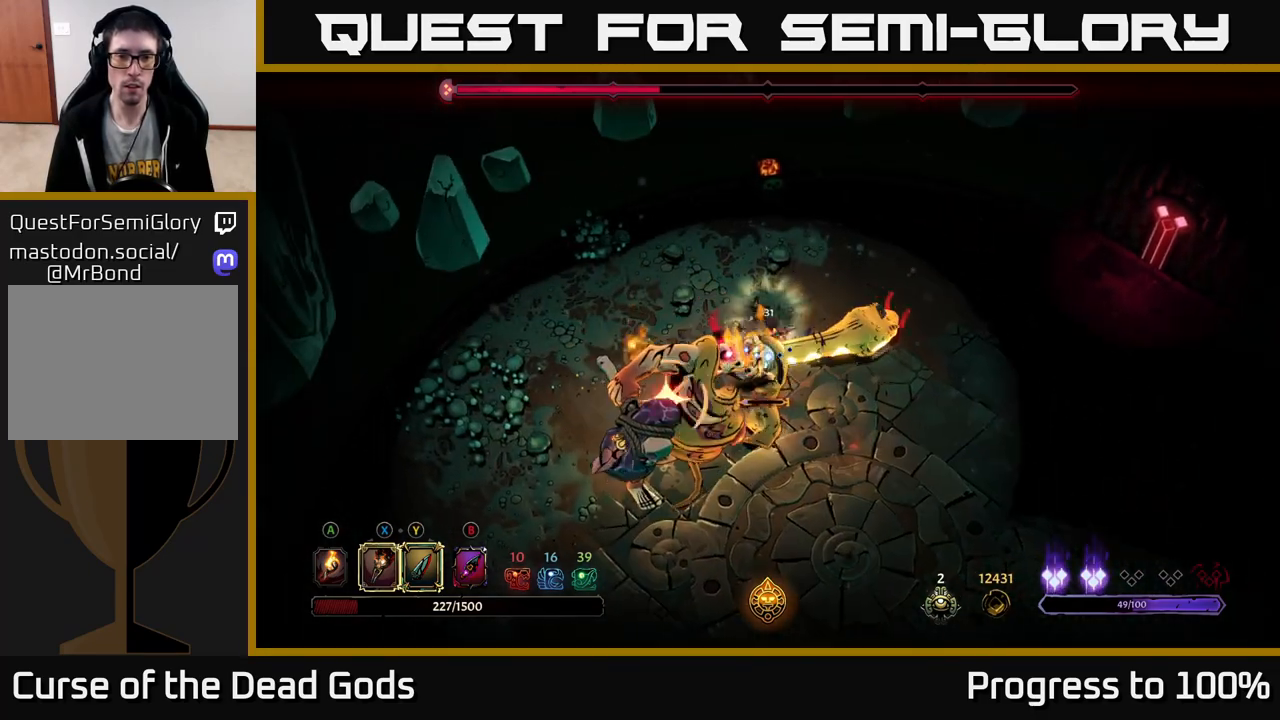
{"buttons": [], "left_stick": "left", "right_stick": "center", "events": [[217, "R2", "down"], [300, "left_stick", "left"], [350, "R2", "up"]]}
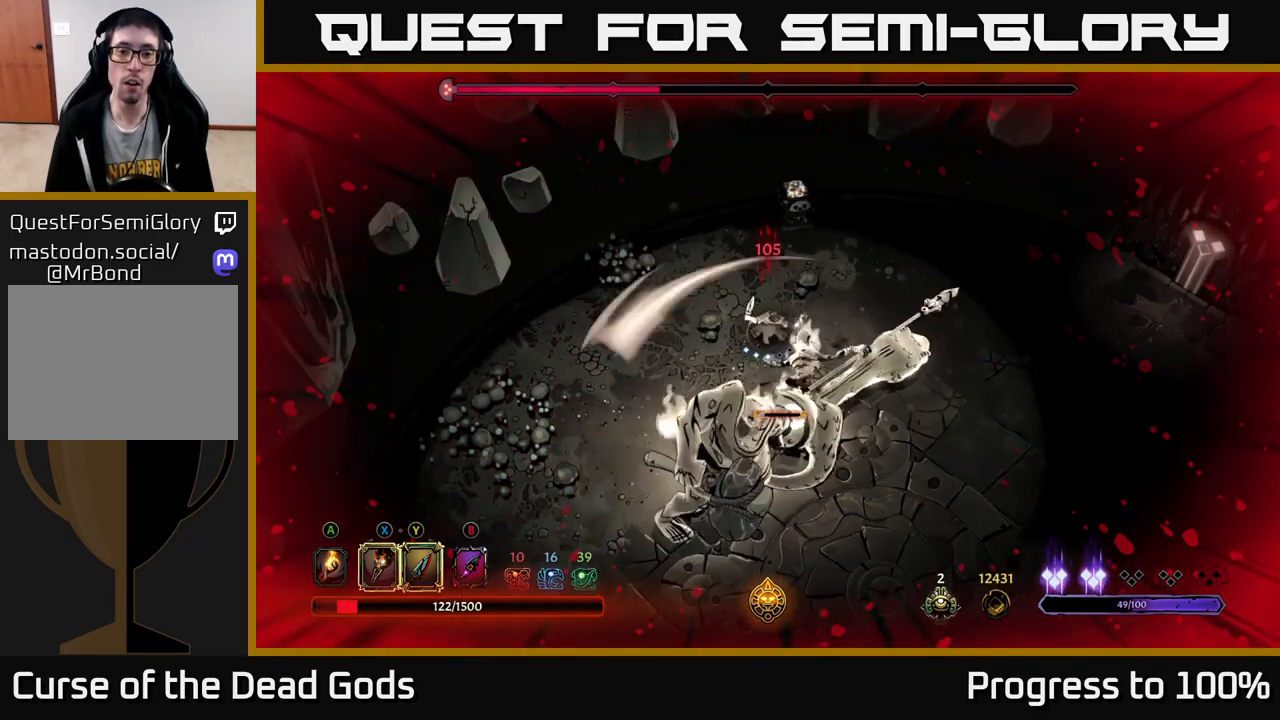
{"buttons": [], "left_stick": "down", "right_stick": "center", "events": [[17, "left_stick", "down-left"], [150, "R2", "down"], [217, "left_stick", "down"], [317, "R2", "up"]]}
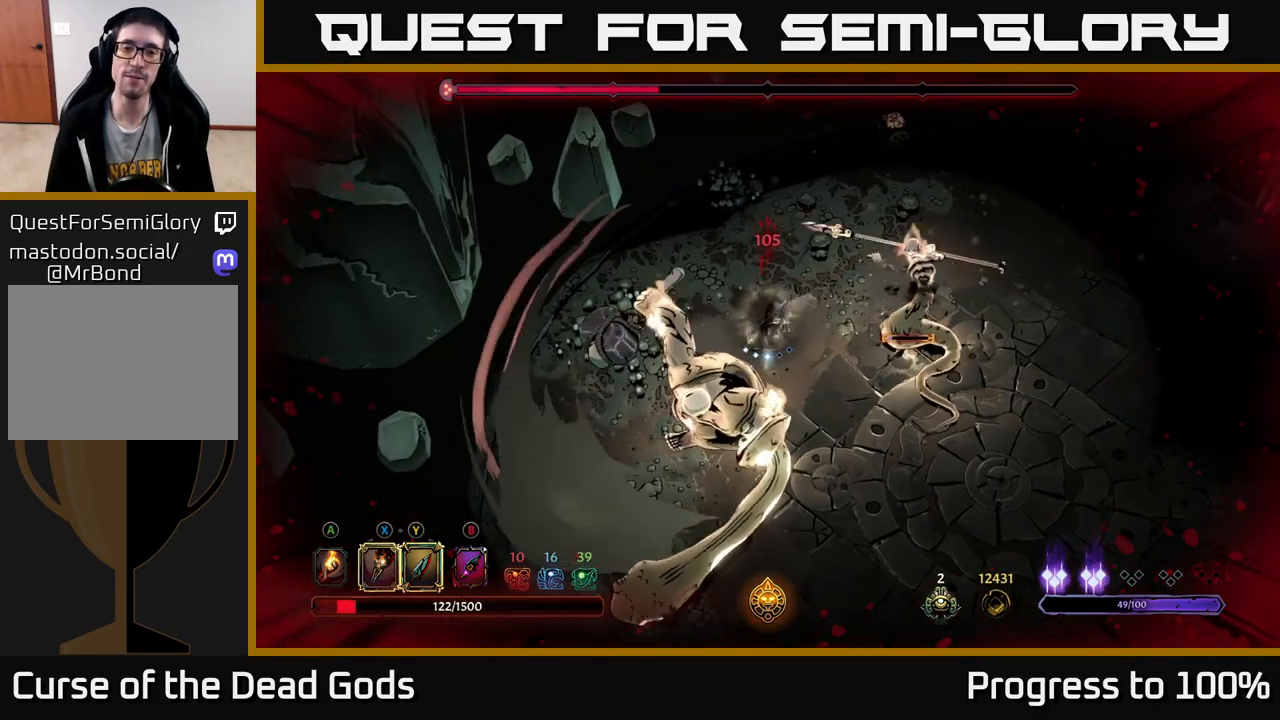
{"buttons": ["X"], "left_stick": "right", "right_stick": "center", "events": [[50, "left_stick", "right"], [217, "X", "down"], [333, "X", "up"], [483, "X", "down"]]}
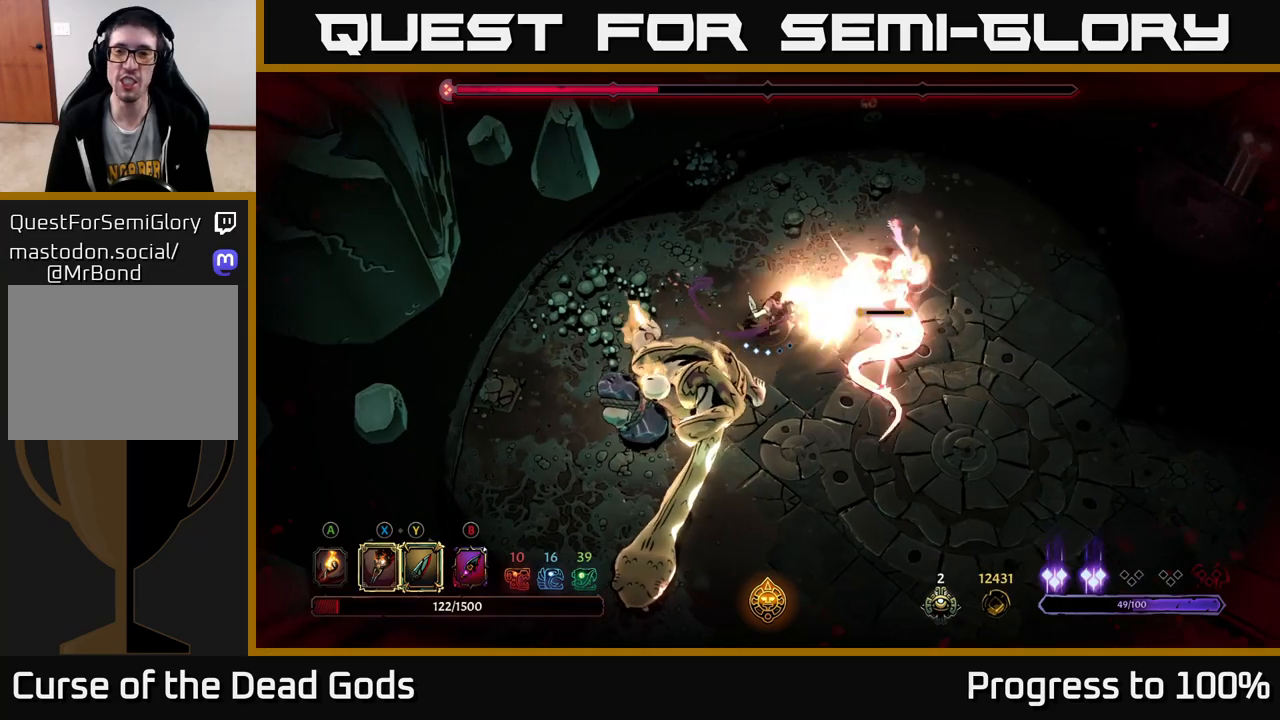
{"buttons": [], "left_stick": "right", "right_stick": "center", "events": [[83, "X", "up"], [183, "X", "down"], [300, "X", "up"]]}
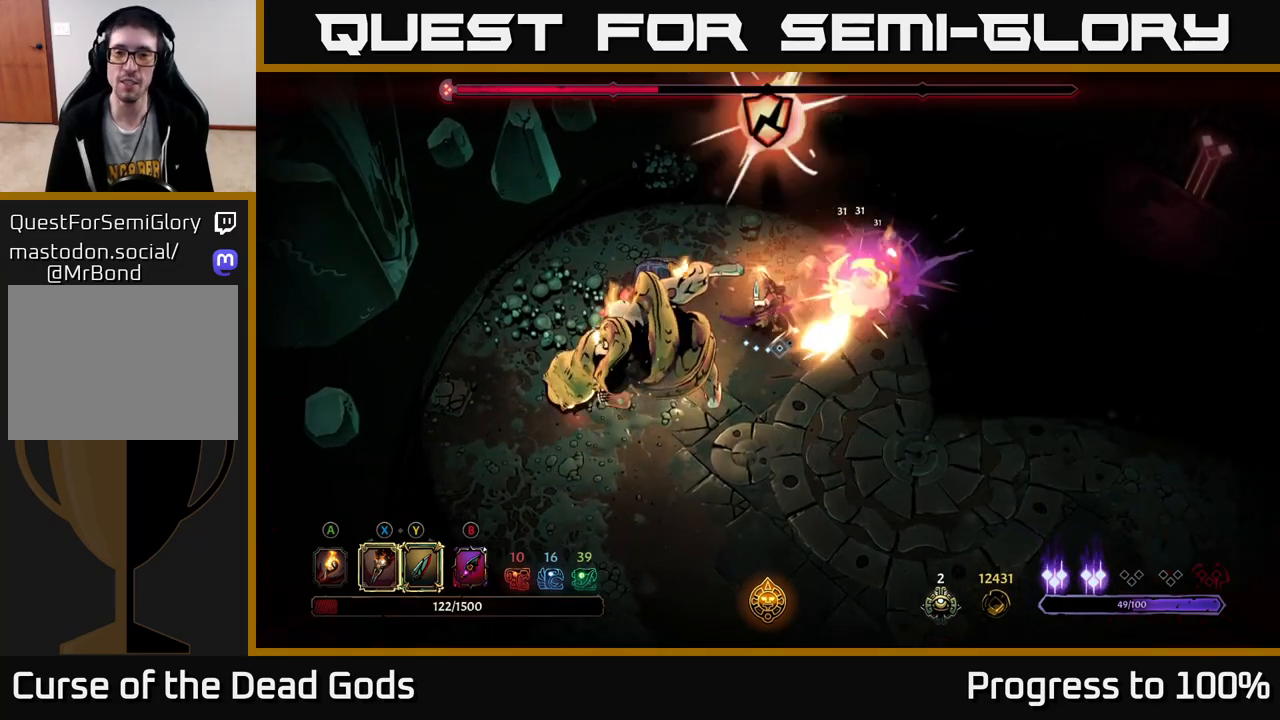
{"buttons": [], "left_stick": "down-left", "right_stick": "center", "events": [[183, "X", "down"], [200, "X", "up"], [300, "left_stick", "down-left"], [367, "X", "down"], [467, "X", "up"]]}
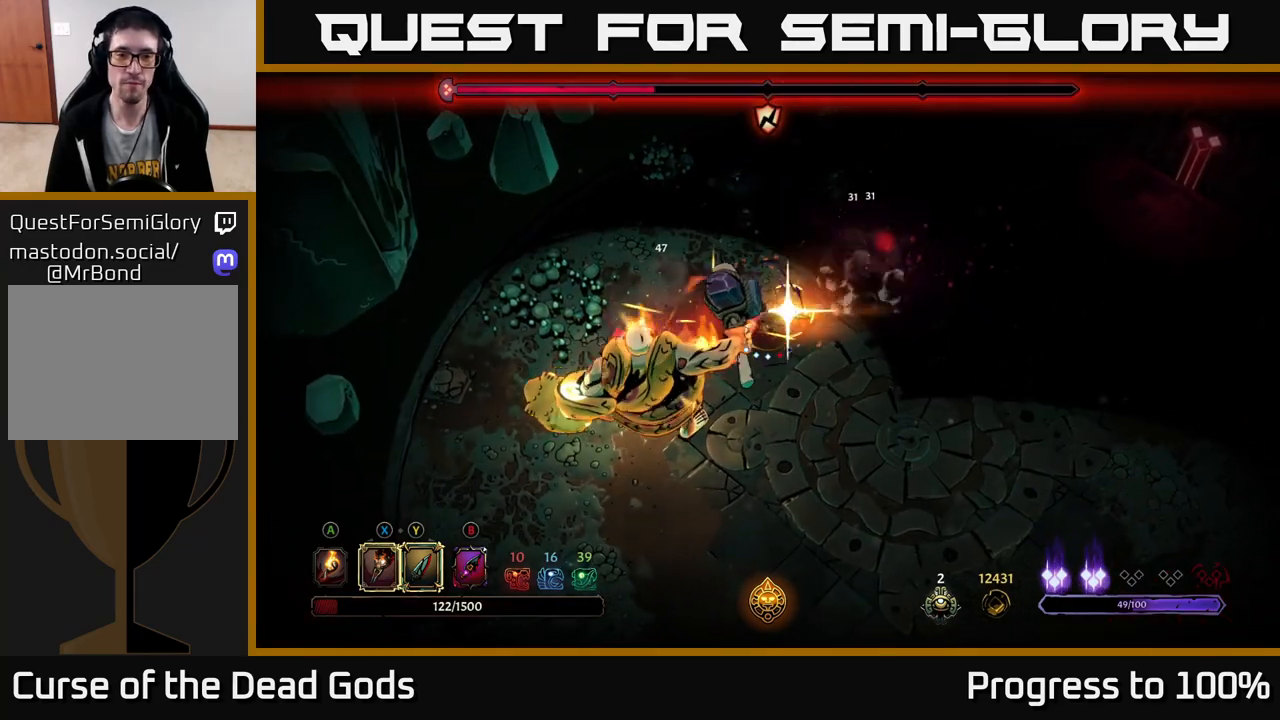
{"buttons": [], "left_stick": "down-left", "right_stick": "center", "events": [[117, "X", "down"], [233, "X", "up"]]}
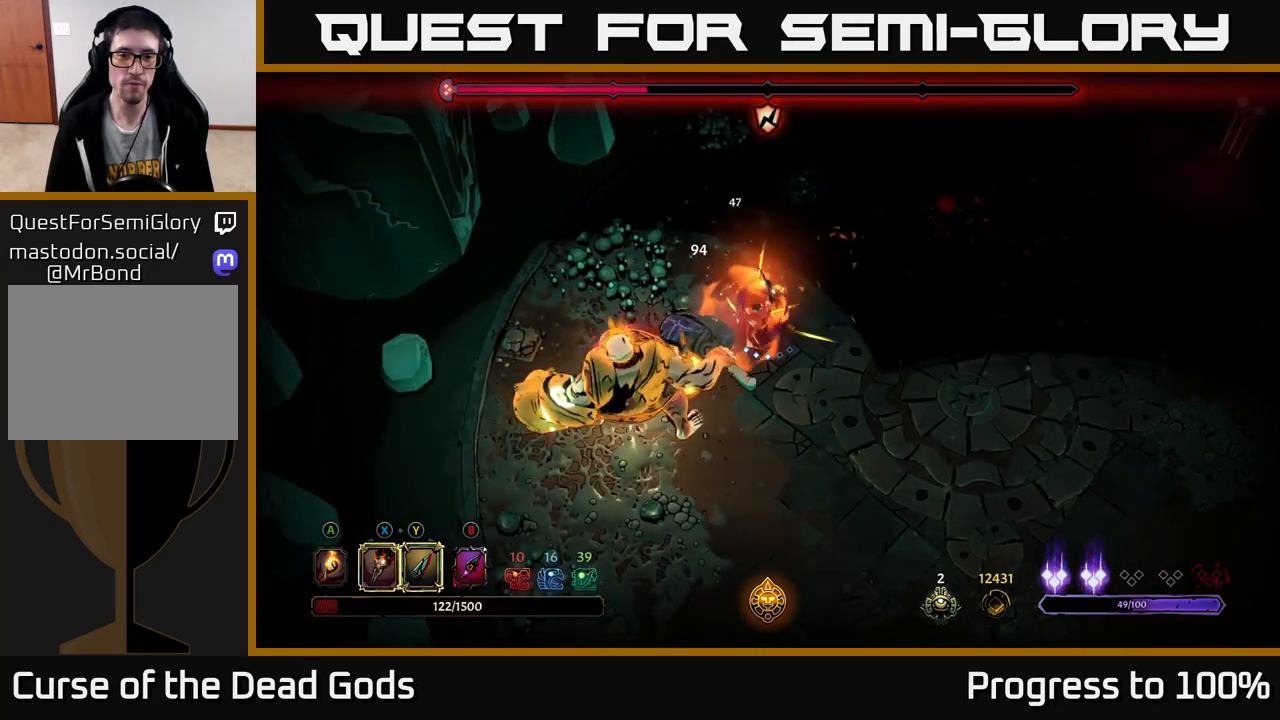
{"buttons": [], "left_stick": "down-left", "right_stick": "center", "events": [[333, "X", "down"], [467, "X", "up"]]}
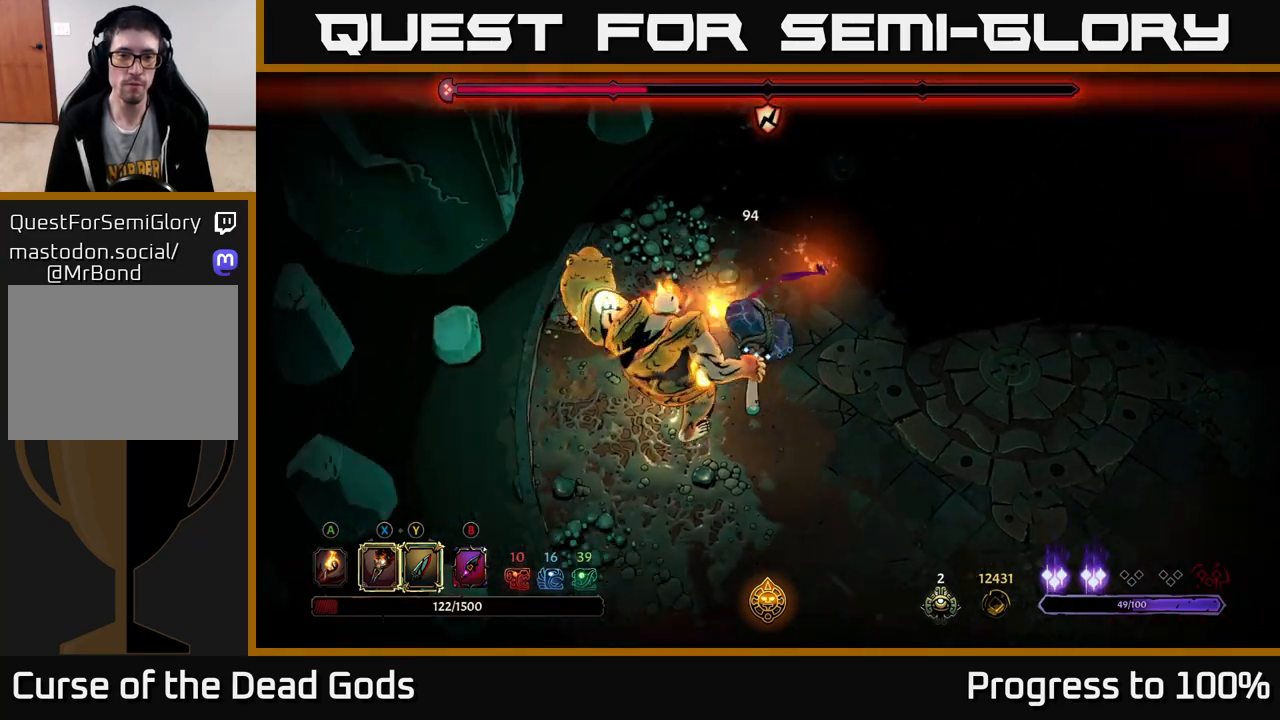
{"buttons": [], "left_stick": "center", "right_stick": "center", "events": [[83, "X", "down"], [200, "left_stick", "center"], [217, "X", "up"], [317, "X", "down"], [450, "X", "up"]]}
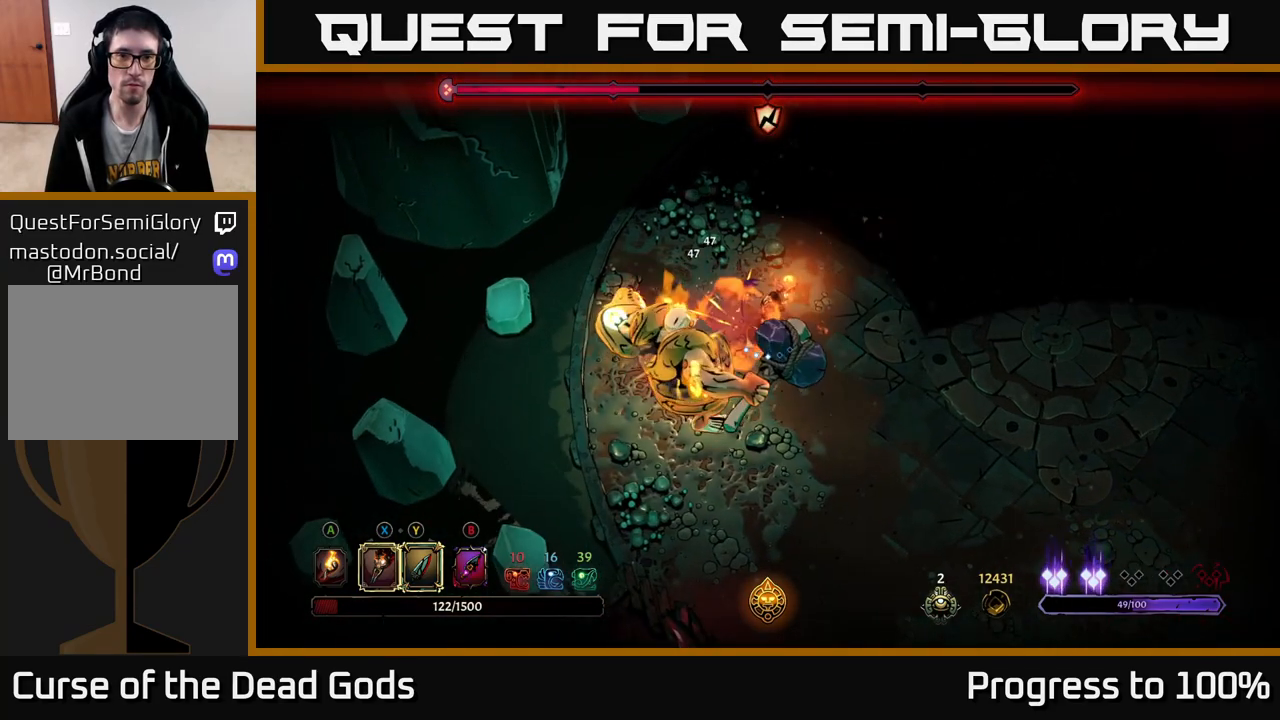
{"buttons": [], "left_stick": "down-left", "right_stick": "center", "events": [[50, "X", "down"], [167, "left_stick", "down-left"], [200, "X", "up"], [300, "Y", "down"], [417, "Y", "up"]]}
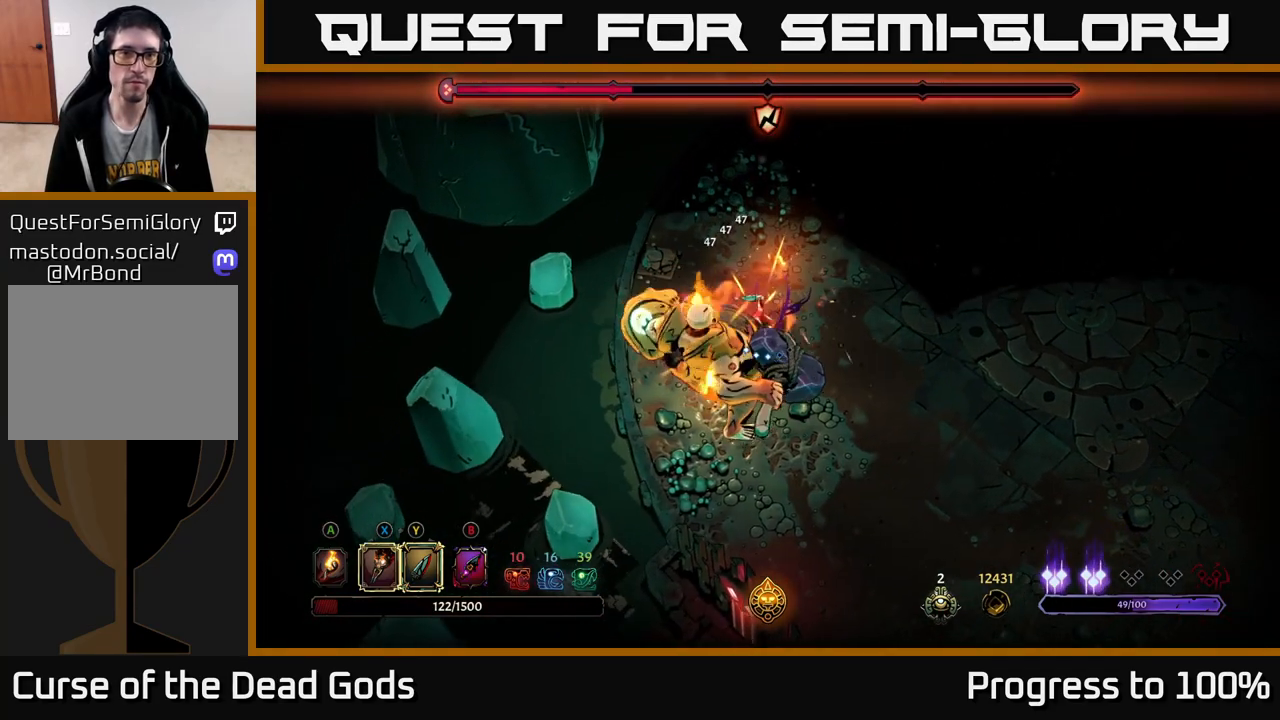
{"buttons": [], "left_stick": "down", "right_stick": "center", "events": [[33, "left_stick", "center"], [200, "left_stick", "down"]]}
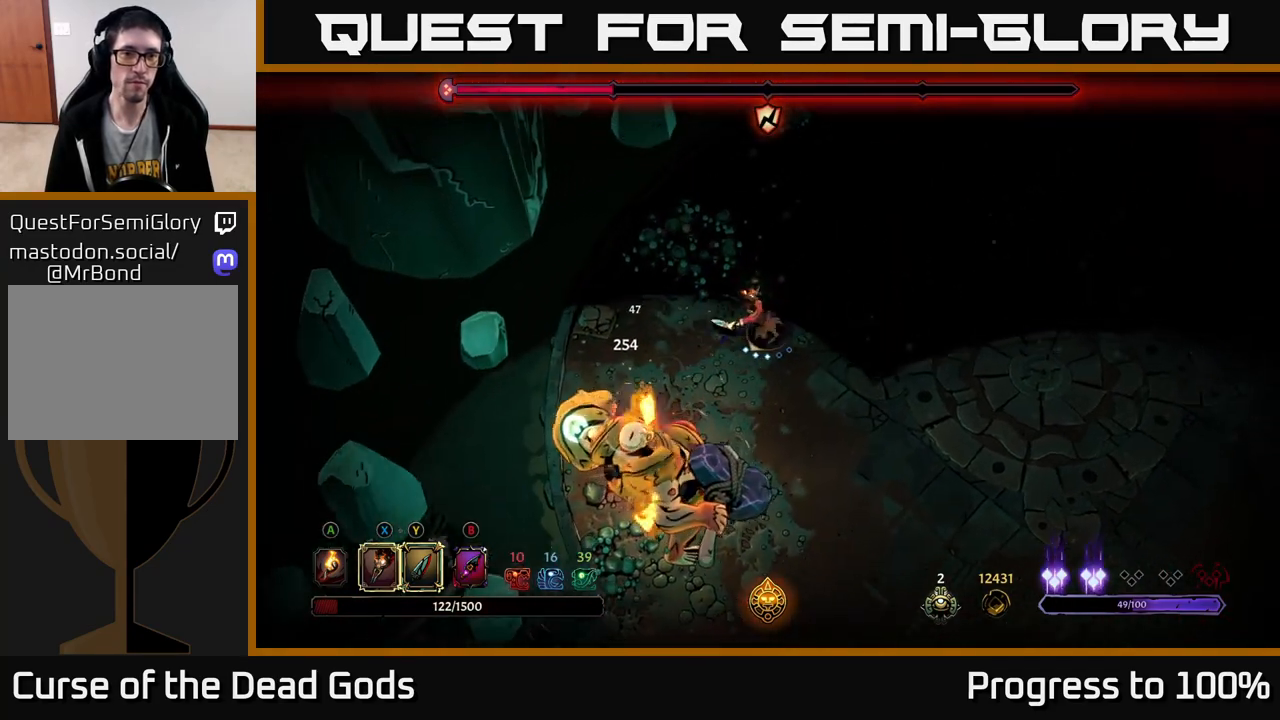
{"buttons": [], "left_stick": "down", "right_stick": "center", "events": [[267, "X", "down"], [367, "X", "up"]]}